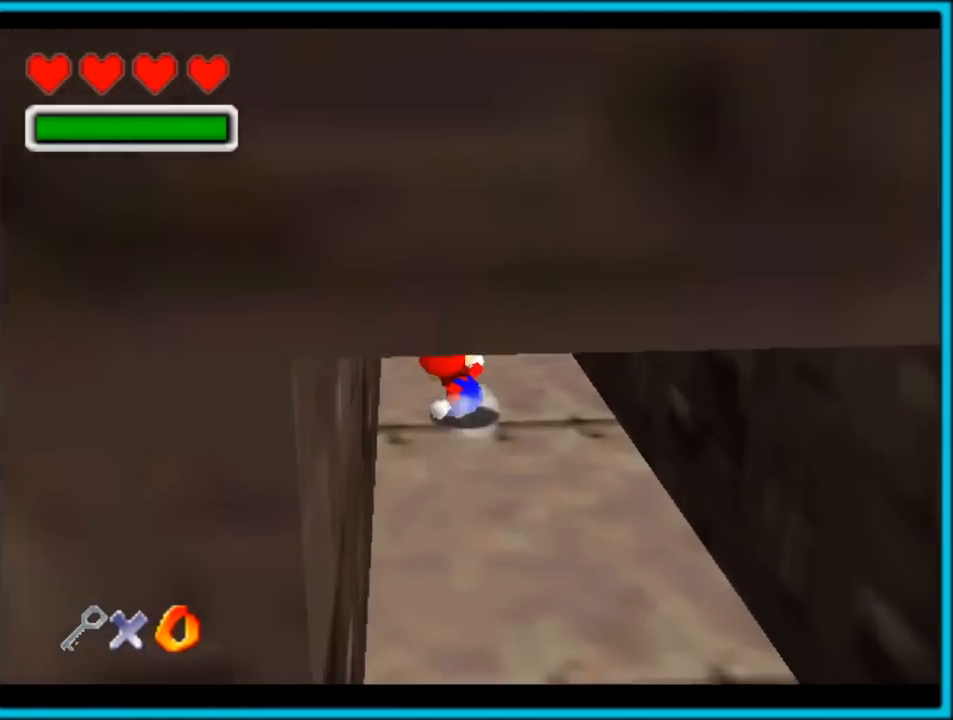
Gameplay with a controller (Nintendo layout); each line is a JSON object with the inputs held at the frame after it. "button_events" lists button changes between this image and that frame as [ms after this image, input, new state], when the widget could be followed in between (sticks are given only as held states). Not read: L1 L3 R3.
{"buttons": ["A", "B"], "left_stick": "down", "button_events": [[100, "A", "up"], [333, "B", "down"], [417, "A", "down"], [433, "B", "up"], [500, "B", "down"]]}
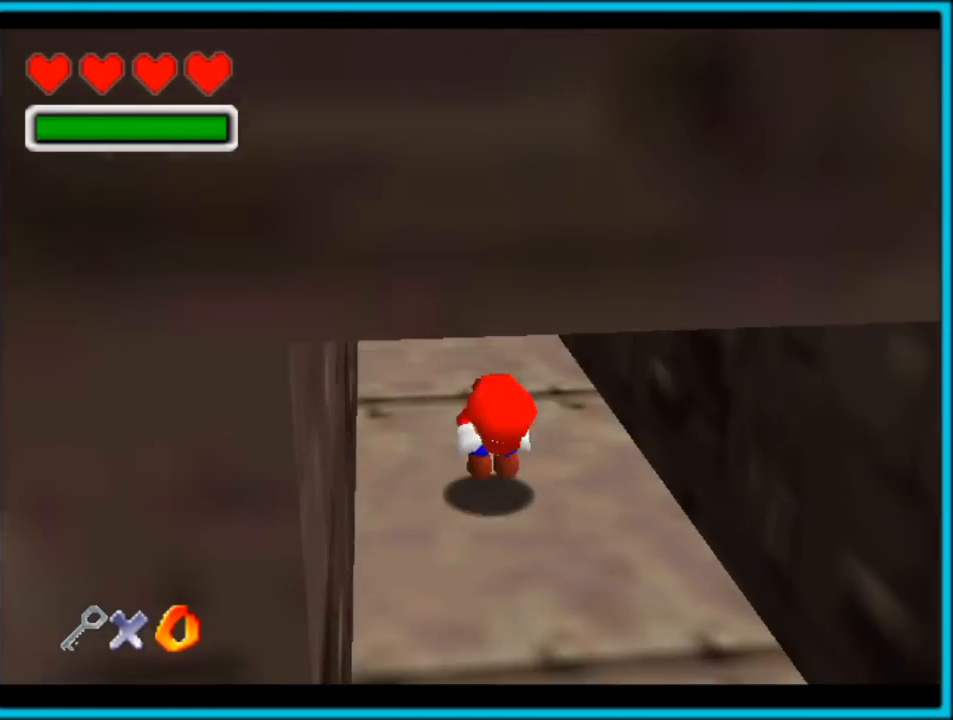
{"buttons": [], "left_stick": "down-right", "button_events": [[17, "A", "up"], [83, "A", "down"], [100, "B", "up"], [150, "B", "down"], [167, "A", "up"], [267, "B", "up"]]}
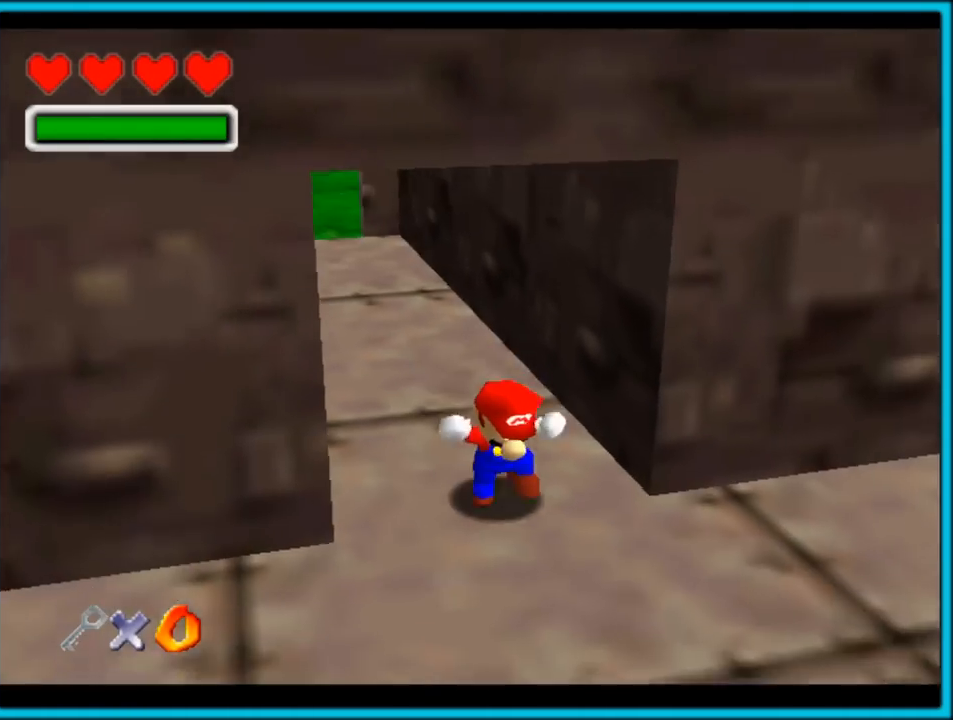
{"buttons": ["Z", "C_LEFT"], "left_stick": "right", "button_events": [[17, "Z", "down"], [67, "A", "down"], [183, "A", "up"], [267, "C_LEFT", "down"]]}
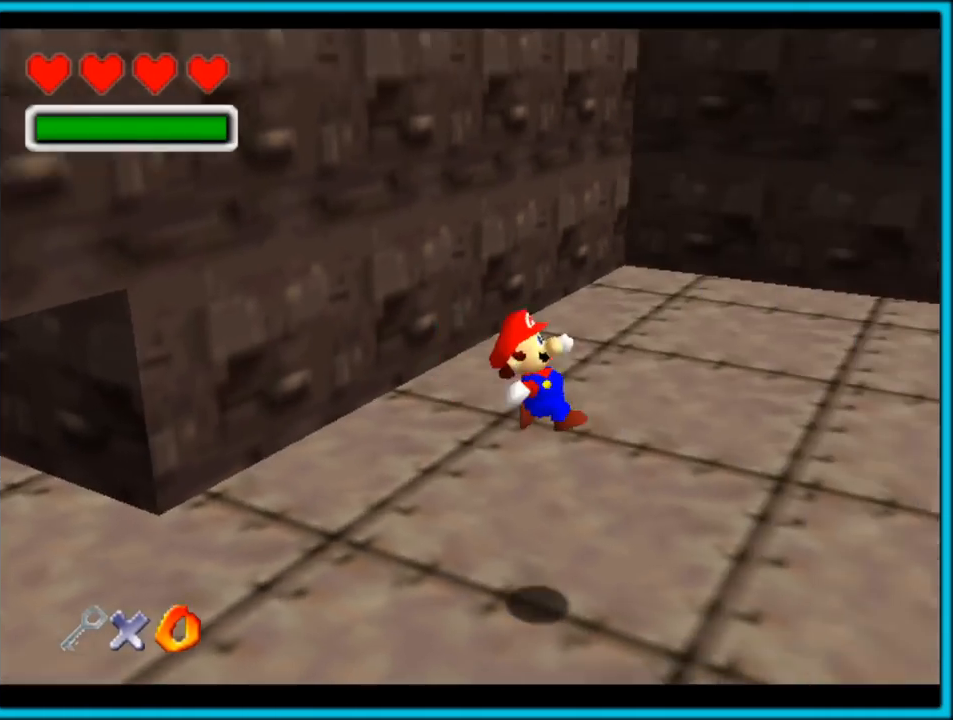
{"buttons": ["Z", "C_DOWN", "C_LEFT"], "left_stick": "up-right", "button_events": [[433, "C_DOWN", "down"]]}
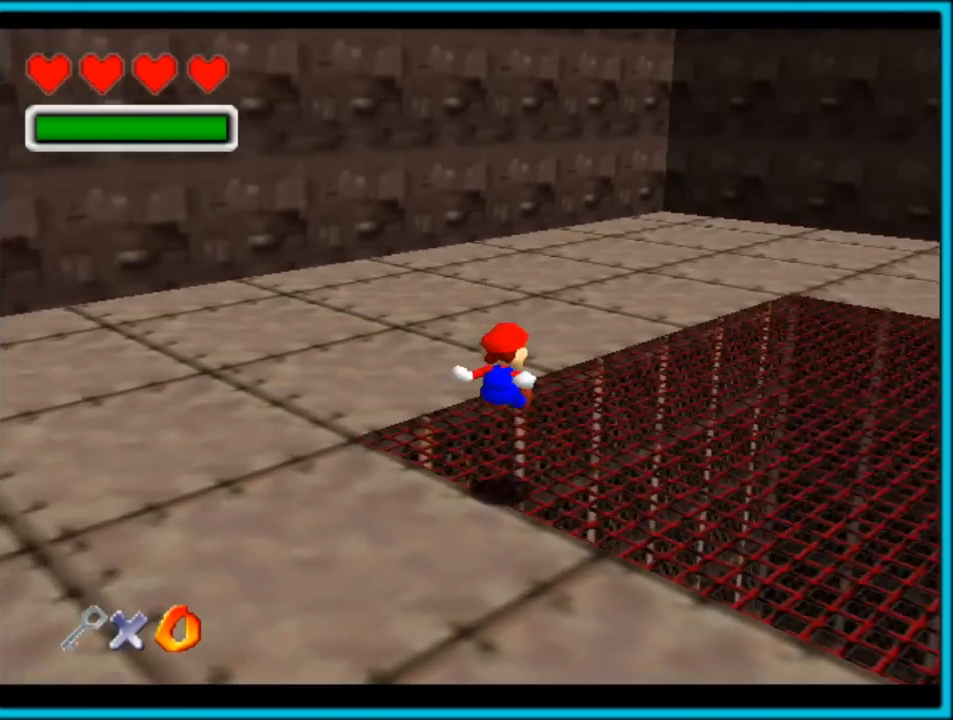
{"buttons": ["C_DOWN"], "left_stick": "up-right", "button_events": [[50, "Z", "up"], [67, "C_LEFT", "up"]]}
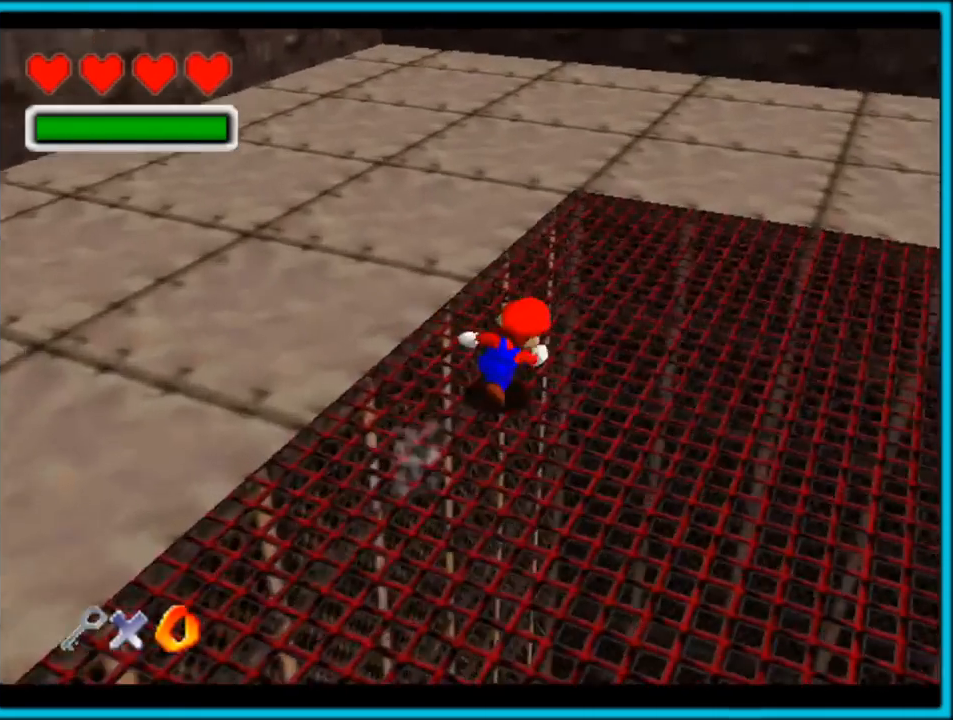
{"buttons": ["C_DOWN"], "left_stick": "right", "button_events": []}
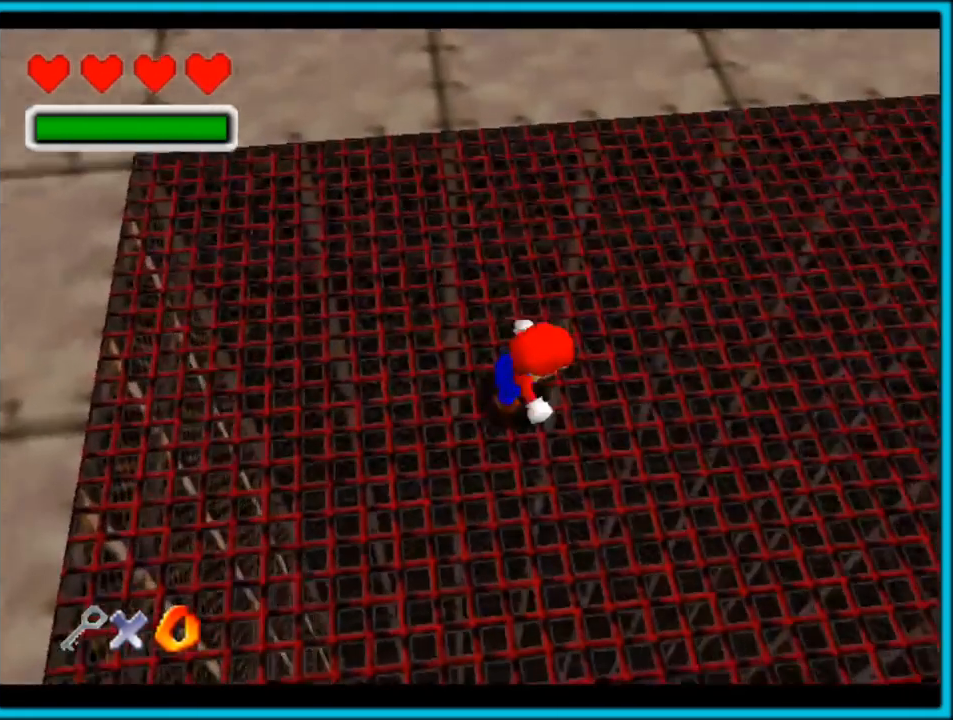
{"buttons": [], "left_stick": "up", "button_events": [[500, "C_DOWN", "up"]]}
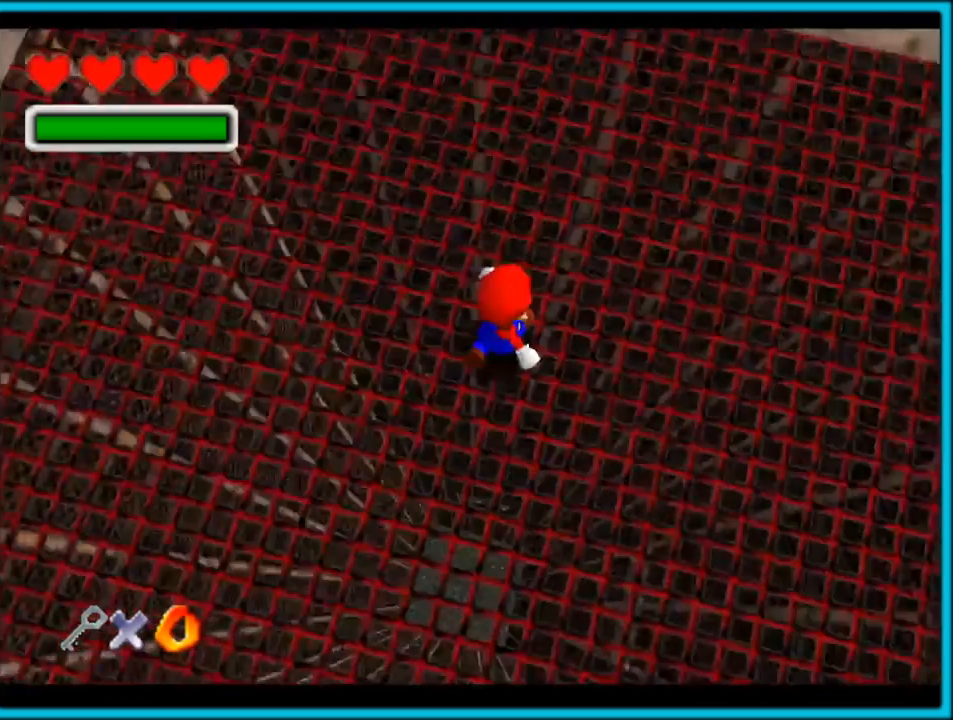
{"buttons": ["C_UP"], "left_stick": "up-left", "button_events": [[33, "C_UP", "down"]]}
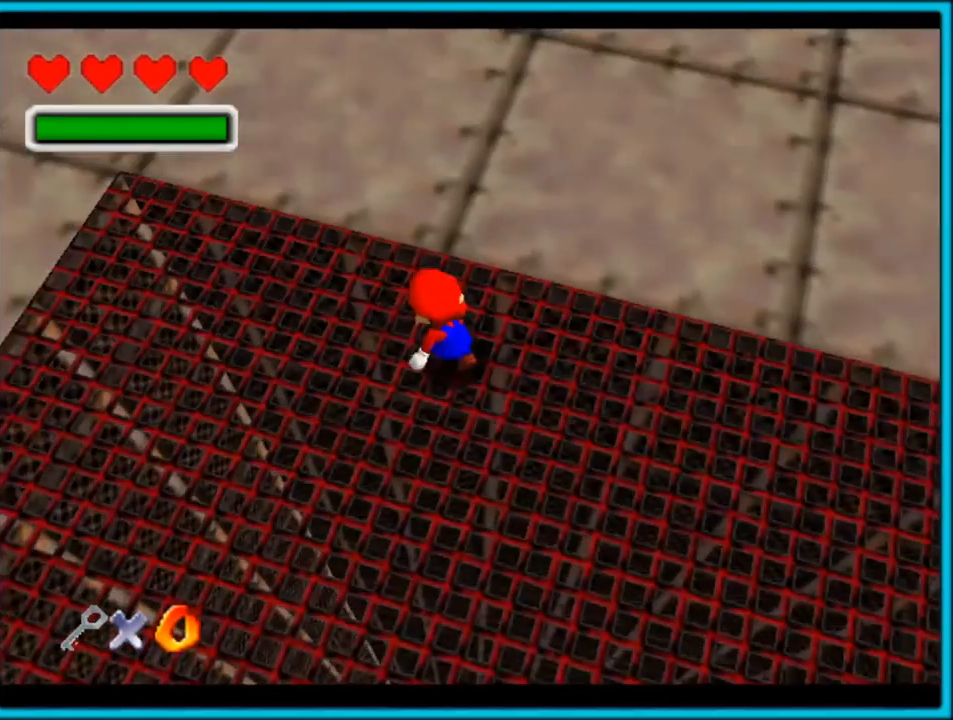
{"buttons": ["C_UP"], "left_stick": "center", "button_events": []}